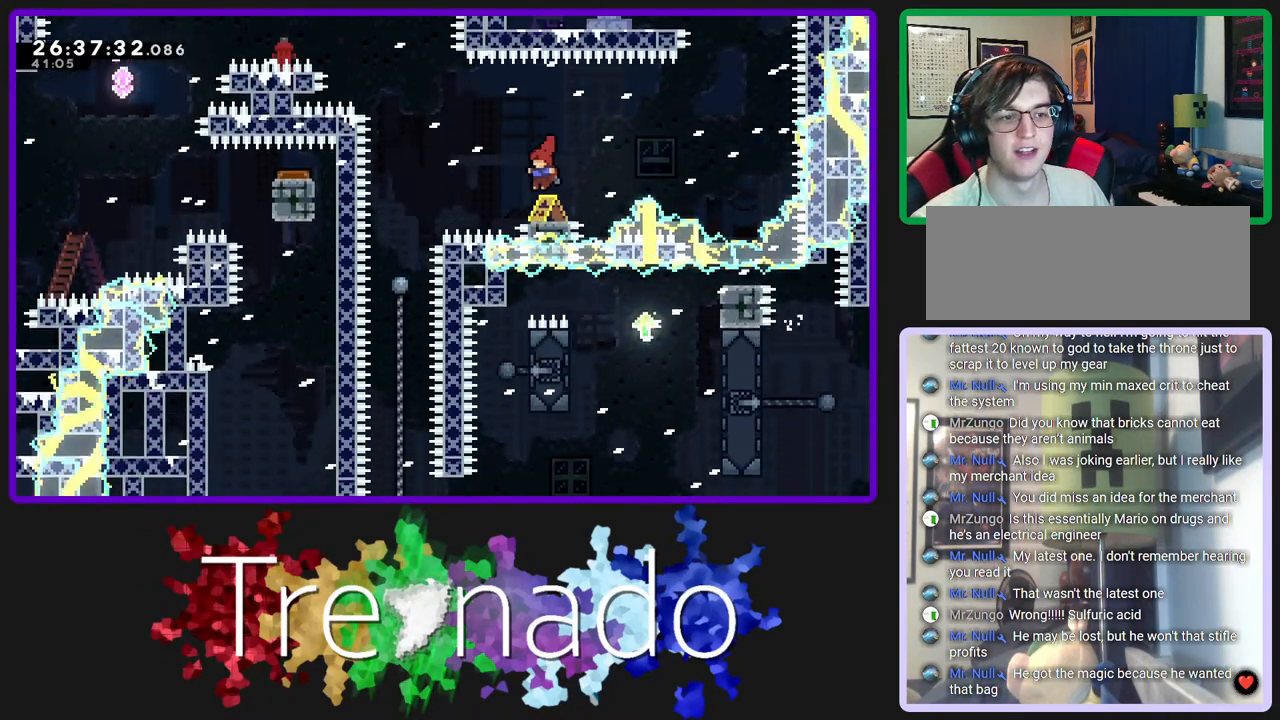
Gameplay with a controller (Xbox layout); each line is a JSON object with the inputs held at the frame after it (dt_ms = milliseconds from this image to that frame). "events" lists button and stick changes between this image and that frame as [ms after this image, input, new state], when the widget could be followed in between. Not read: L3 SELECT START.
{"dt_ms": 500, "buttons": ["A", "R2"], "left_stick": "center", "right_stick": "center", "events": [[83, "A", "down"]]}
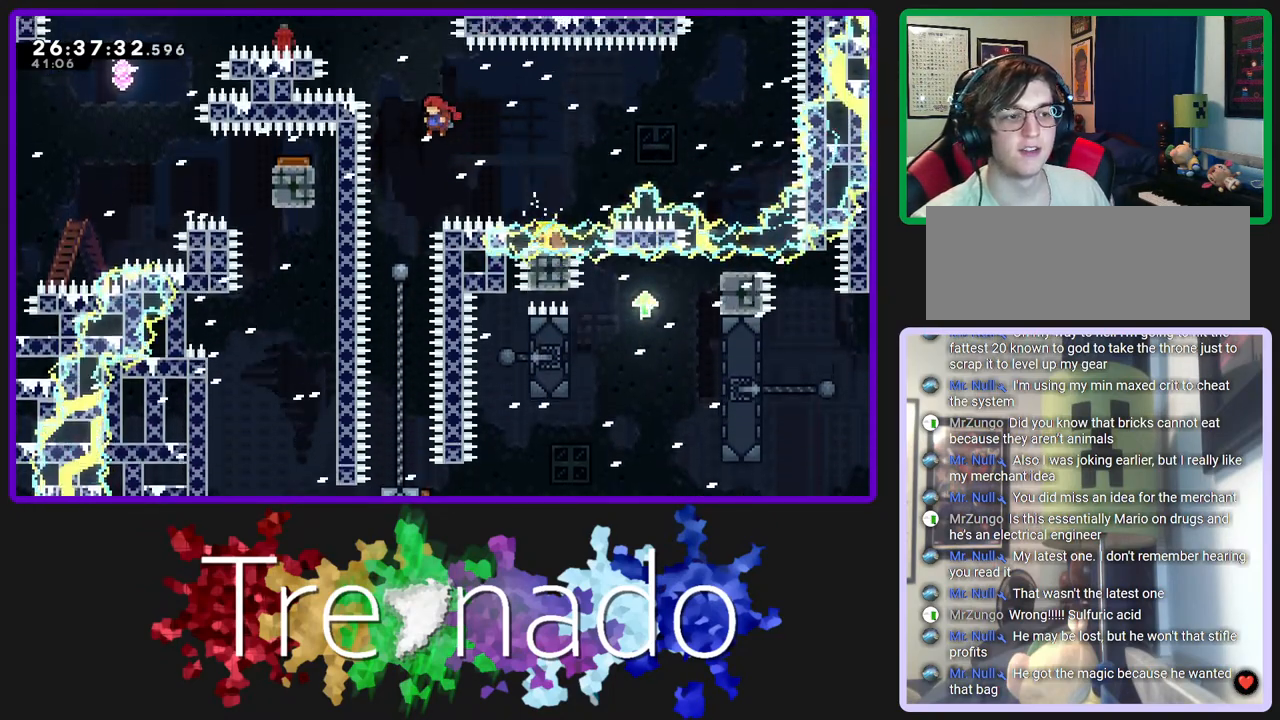
{"dt_ms": 500, "buttons": ["A", "R2"], "left_stick": "center", "right_stick": "center", "events": []}
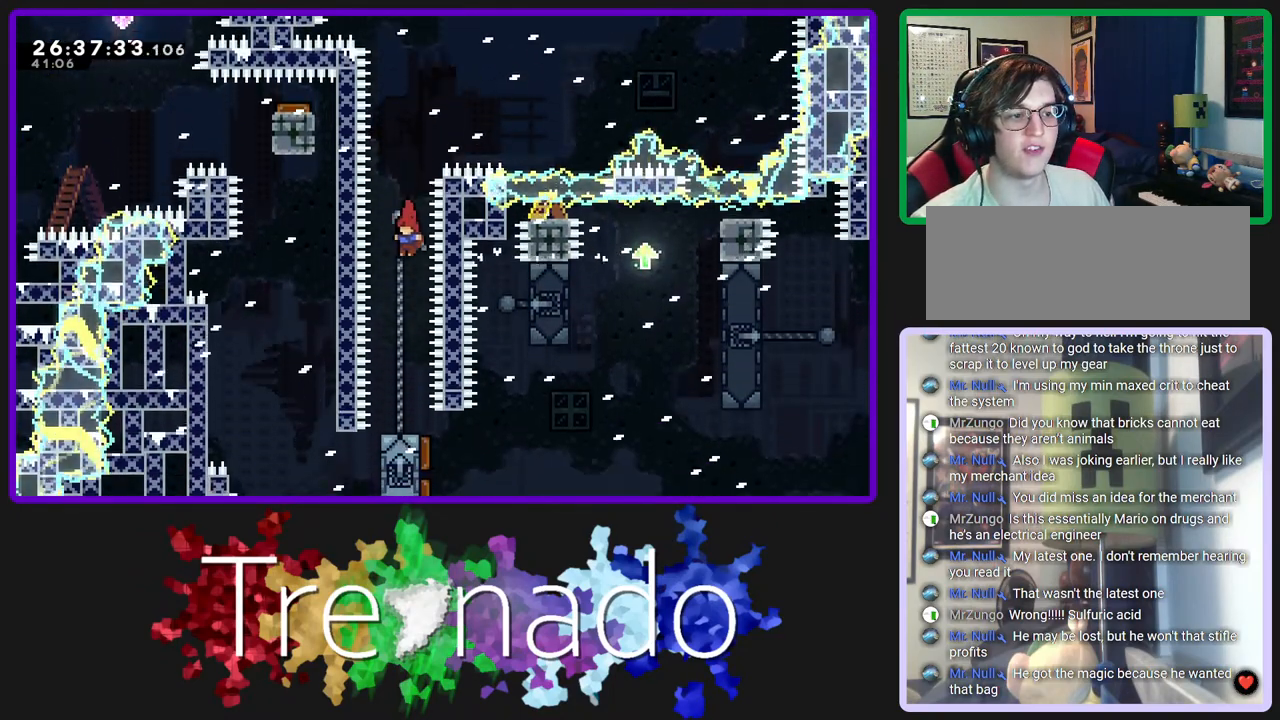
{"dt_ms": 500, "buttons": ["R2"], "left_stick": "center", "right_stick": "center", "events": [[400, "A", "up"]]}
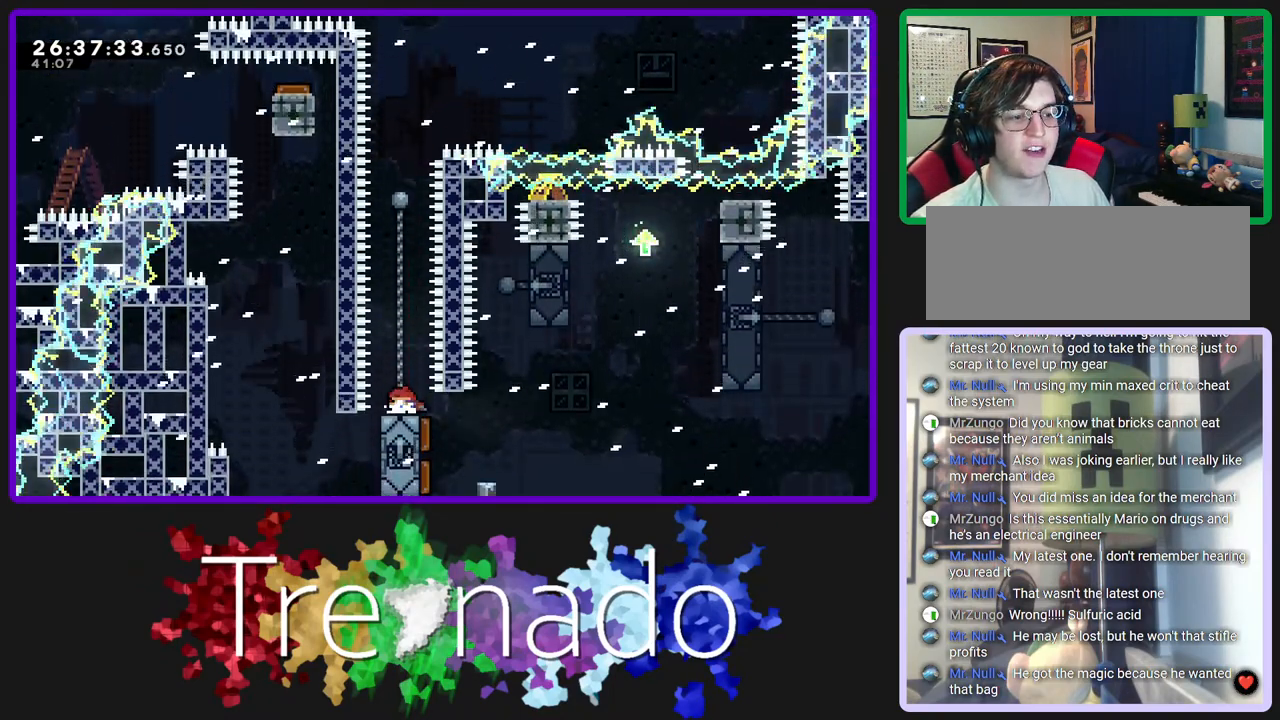
{"dt_ms": 1000, "buttons": ["R2", "DPAD_DOWN"], "left_stick": "center", "right_stick": "center"}
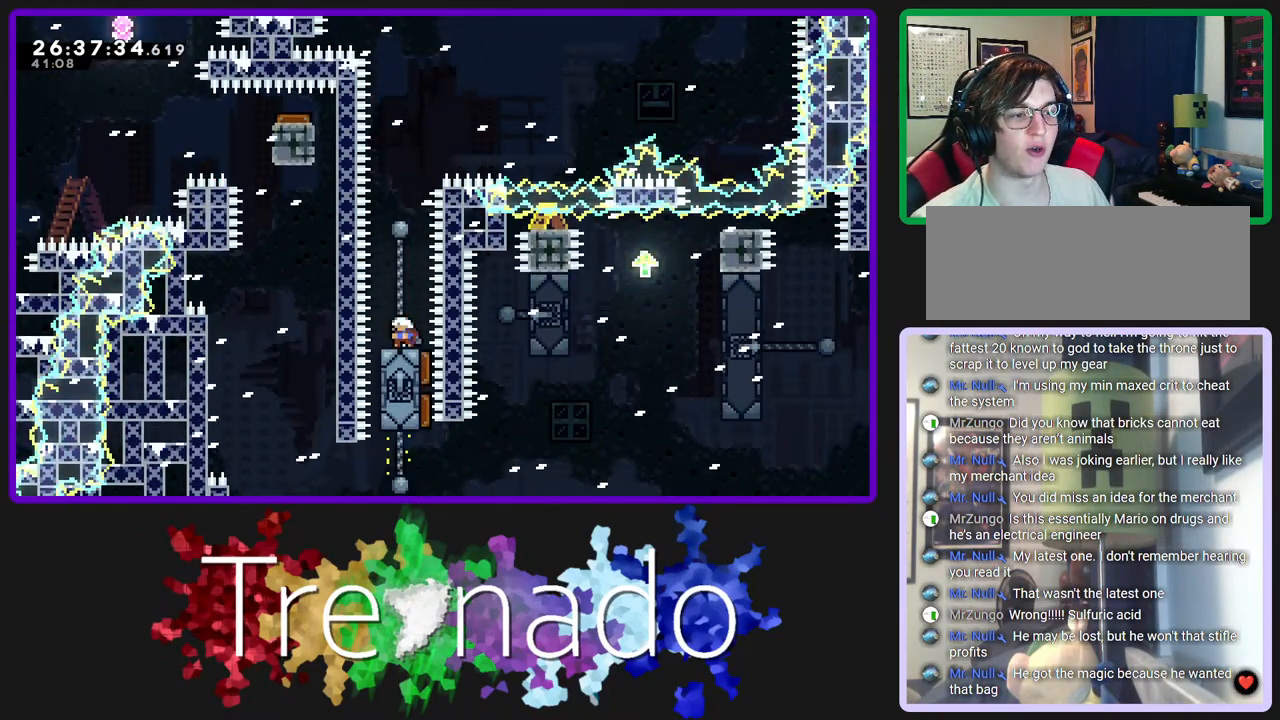
{"dt_ms": 500, "buttons": ["A", "R2"], "left_stick": "center", "right_stick": "center", "events": [[33, "DPAD_DOWN", "up"], [300, "A", "down"]]}
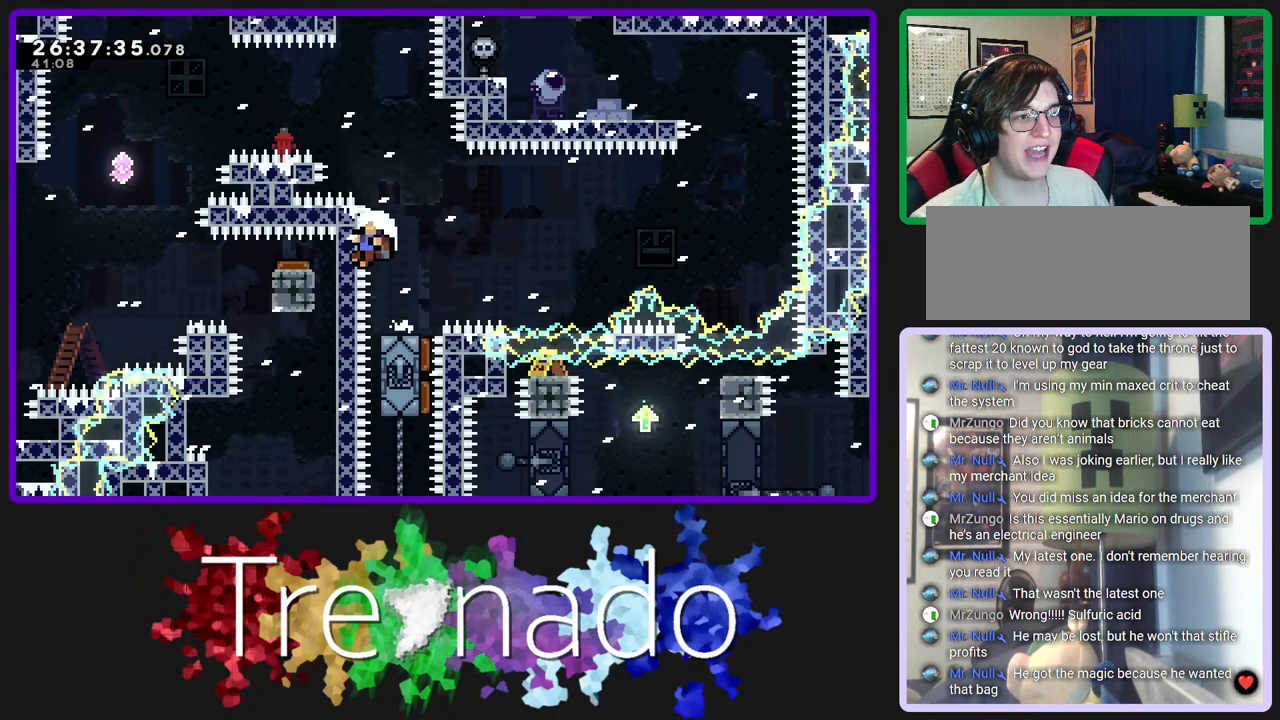
{"dt_ms": 500, "buttons": ["R2"], "left_stick": "center", "right_stick": "center", "events": [[250, "A", "up"], [317, "A", "down"], [417, "A", "up"]]}
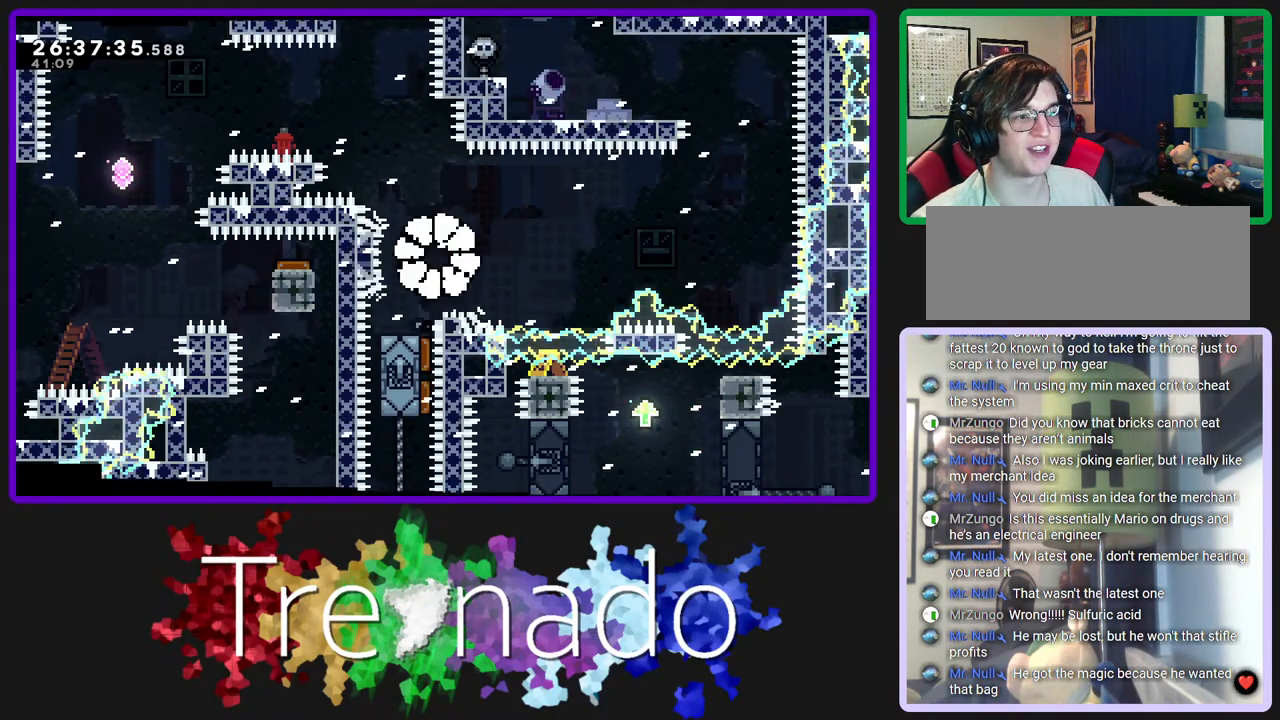
{"dt_ms": 500, "buttons": ["R2"], "left_stick": "center", "right_stick": "center", "events": []}
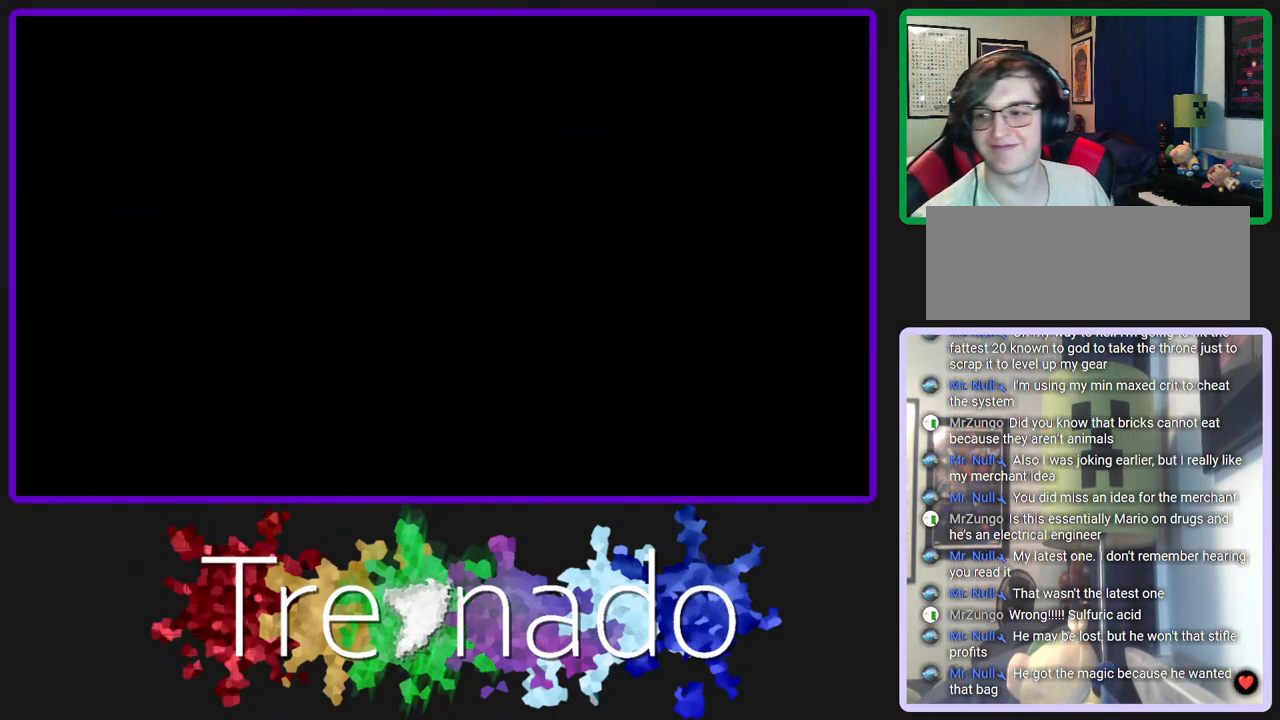
{"dt_ms": 500, "buttons": ["R2"], "left_stick": "center", "right_stick": "center", "events": []}
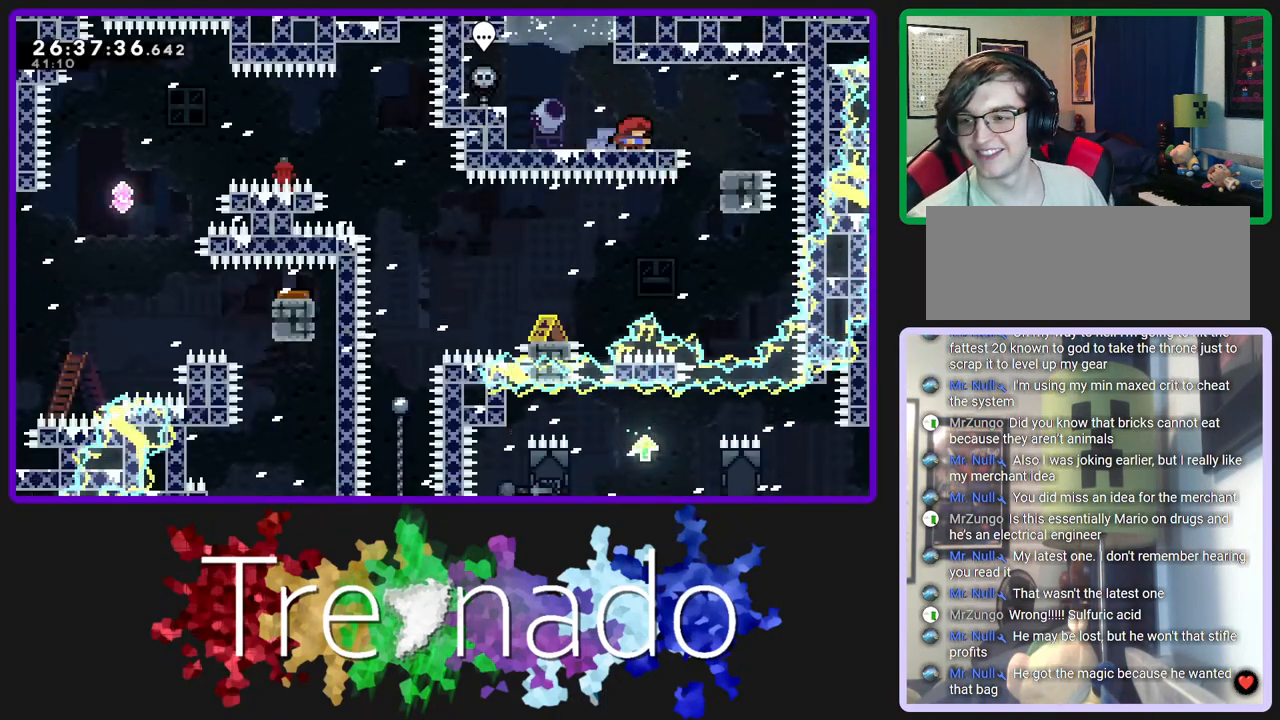
{"dt_ms": 500, "buttons": ["R2"], "left_stick": "center", "right_stick": "center", "events": []}
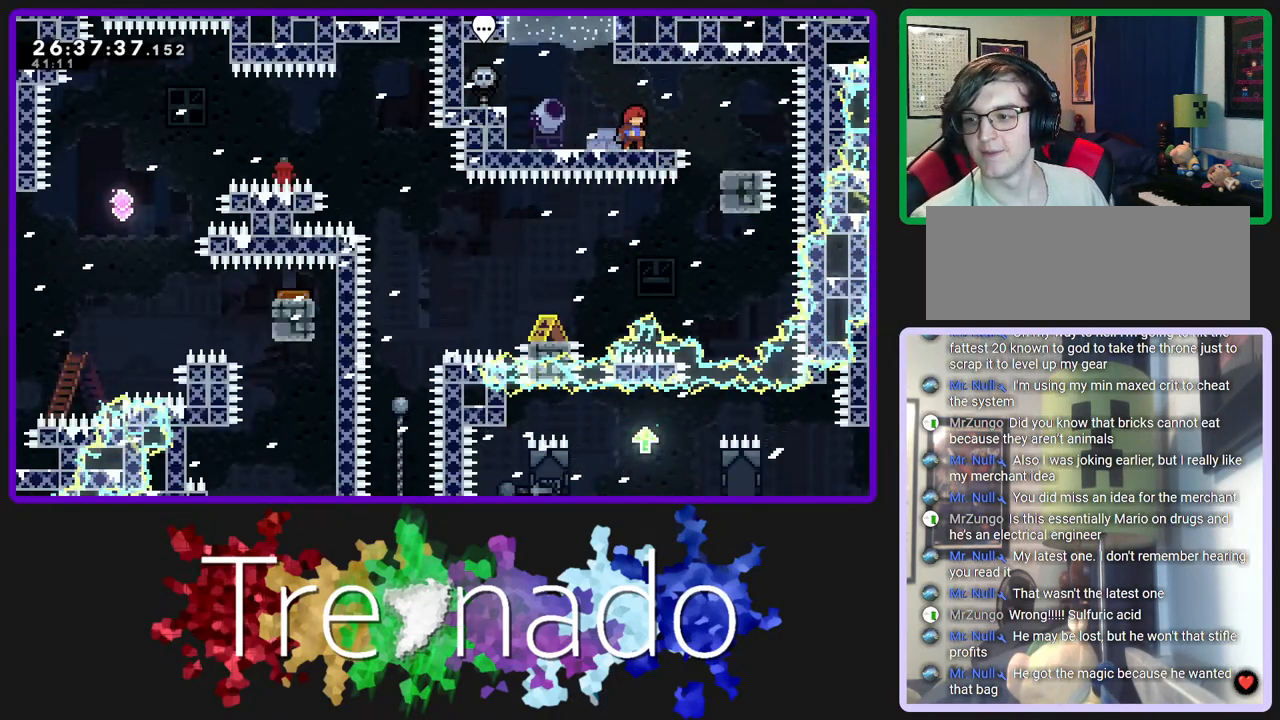
{"dt_ms": 500, "buttons": ["R2"], "left_stick": "center", "right_stick": "center", "events": []}
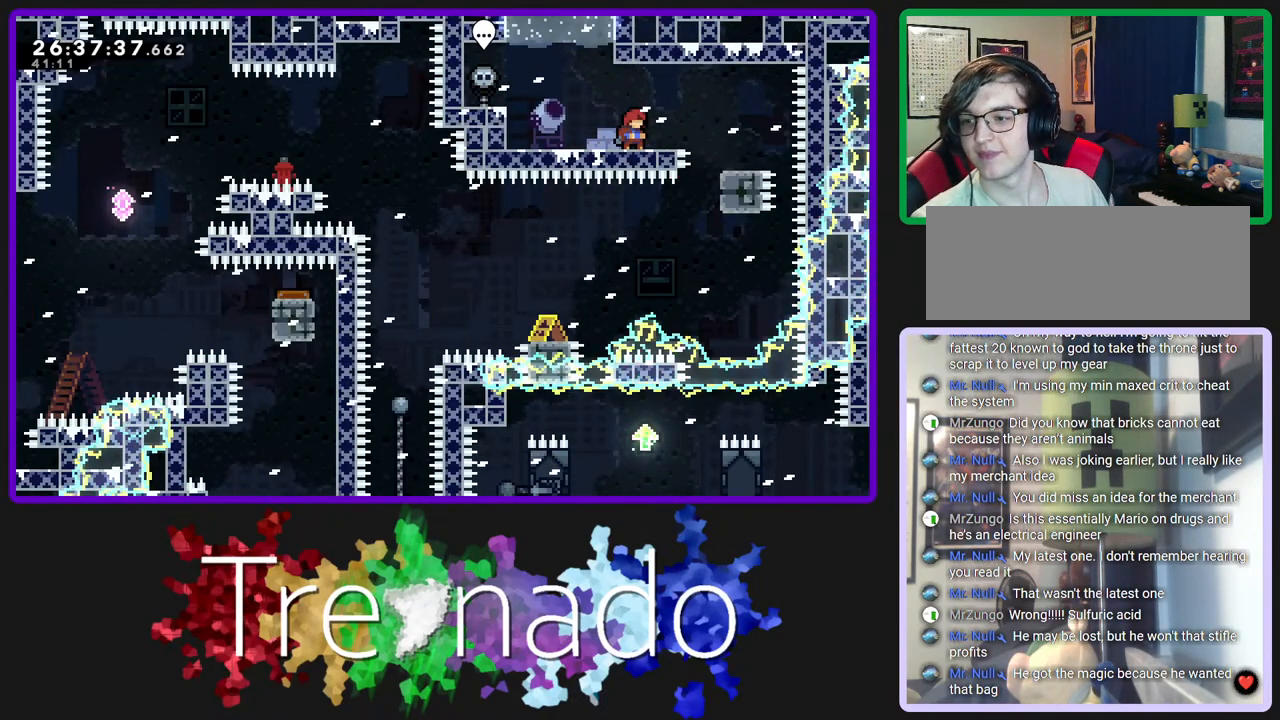
{"dt_ms": 500, "buttons": ["R2"], "left_stick": "center", "right_stick": "center", "events": []}
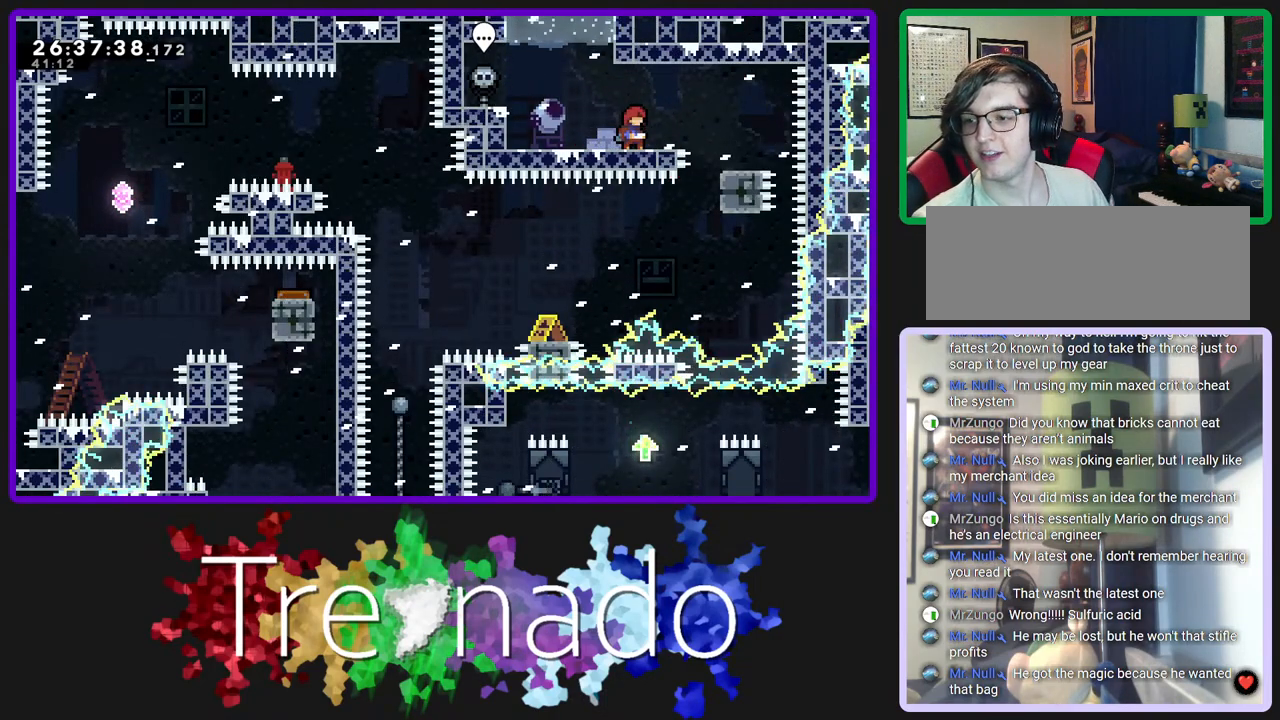
{"dt_ms": 500, "buttons": ["R2"], "left_stick": "center", "right_stick": "center", "events": []}
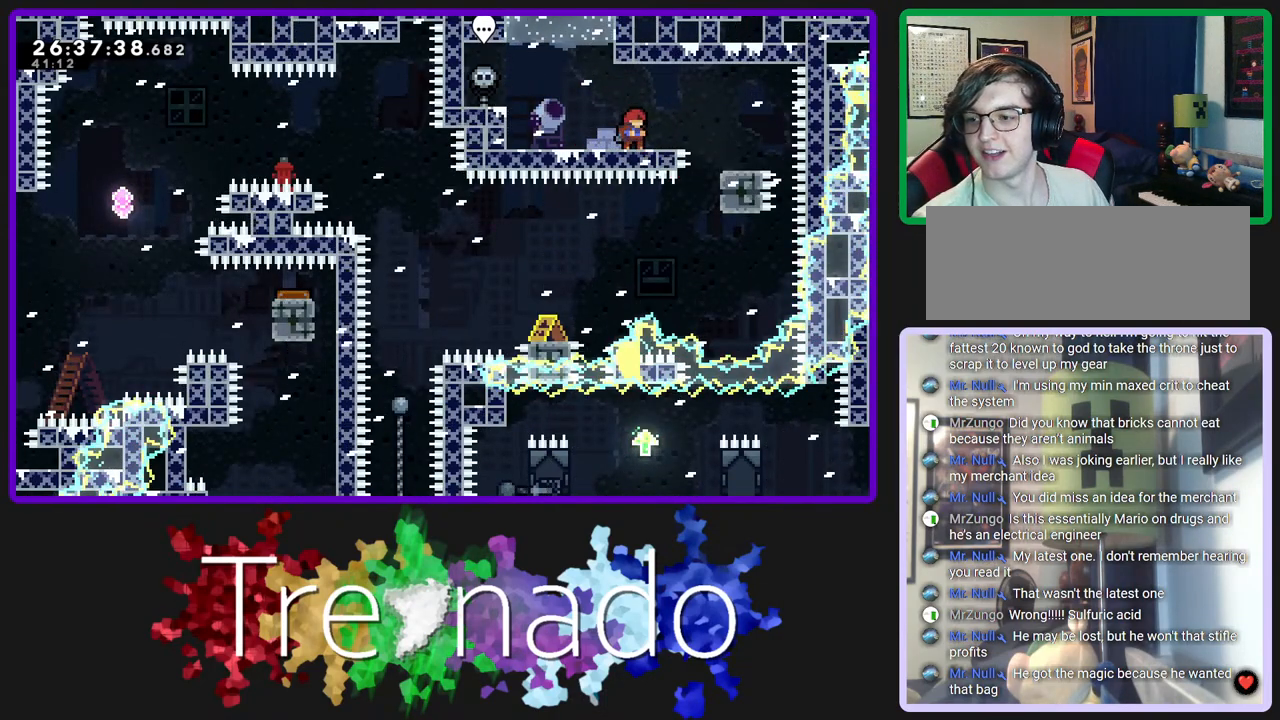
{"dt_ms": 500, "buttons": ["R2"], "left_stick": "center", "right_stick": "center", "events": []}
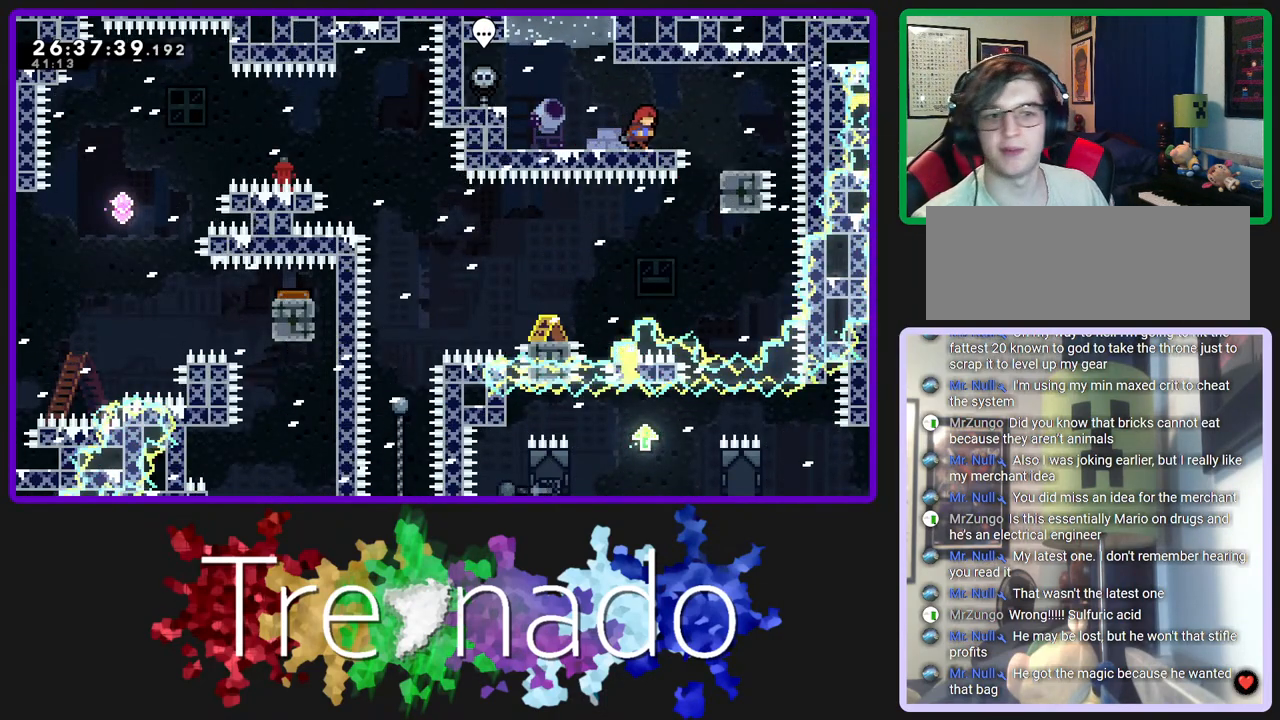
{"dt_ms": 500, "buttons": ["R2"], "left_stick": "center", "right_stick": "center", "events": []}
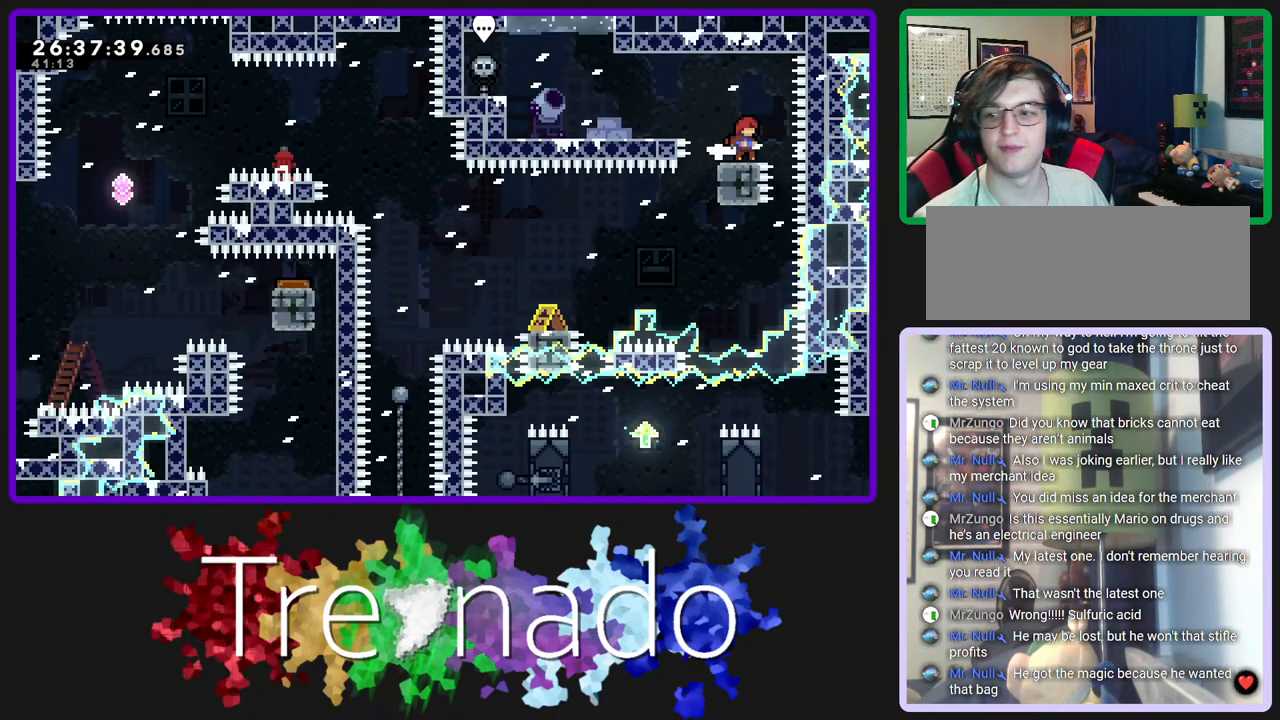
{"dt_ms": 500, "buttons": ["R2"], "left_stick": "center", "right_stick": "center", "events": []}
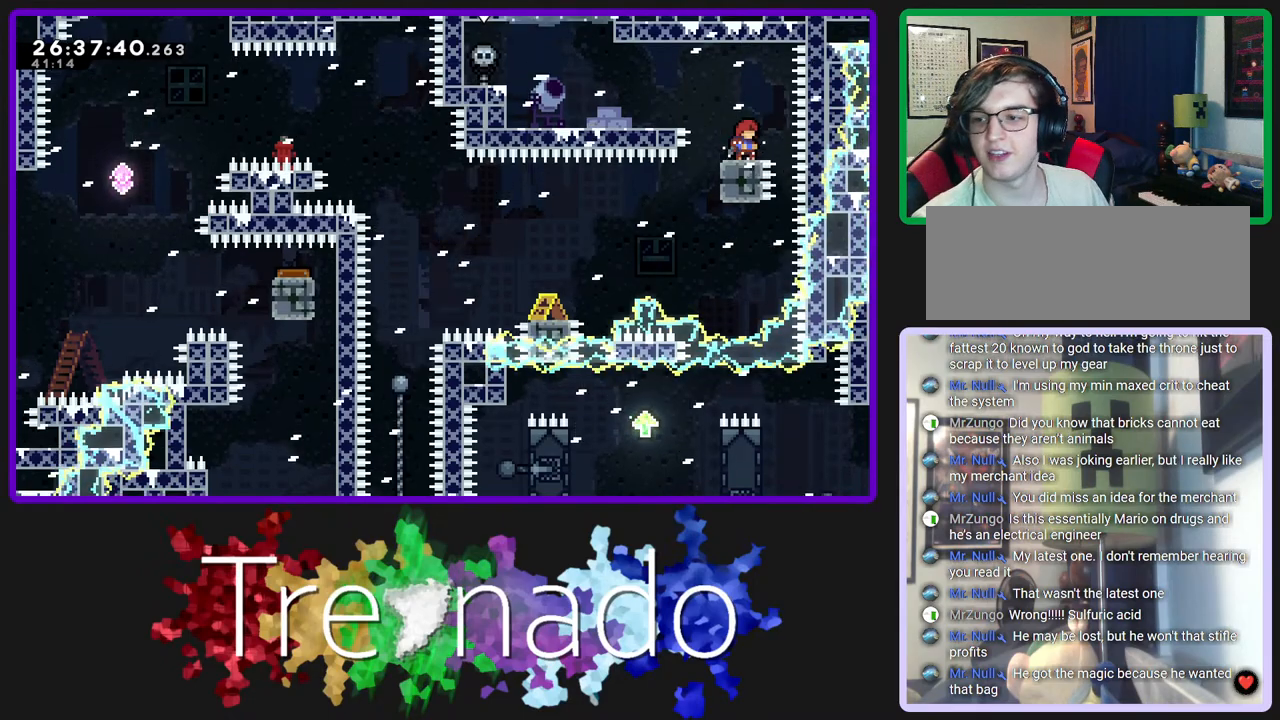
{"dt_ms": 500, "buttons": ["A", "R2"], "left_stick": "center", "right_stick": "center", "events": [[467, "A", "down"]]}
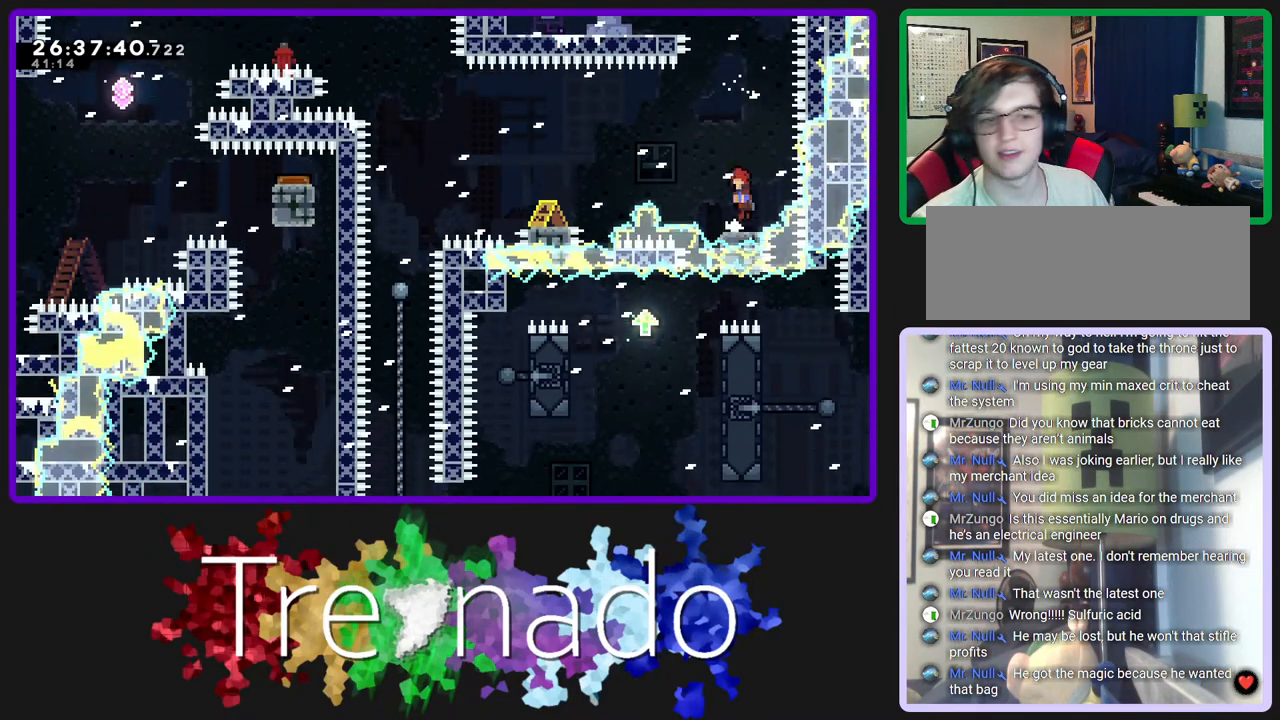
{"dt_ms": 500, "buttons": ["A", "R2"], "left_stick": "center", "right_stick": "center", "events": []}
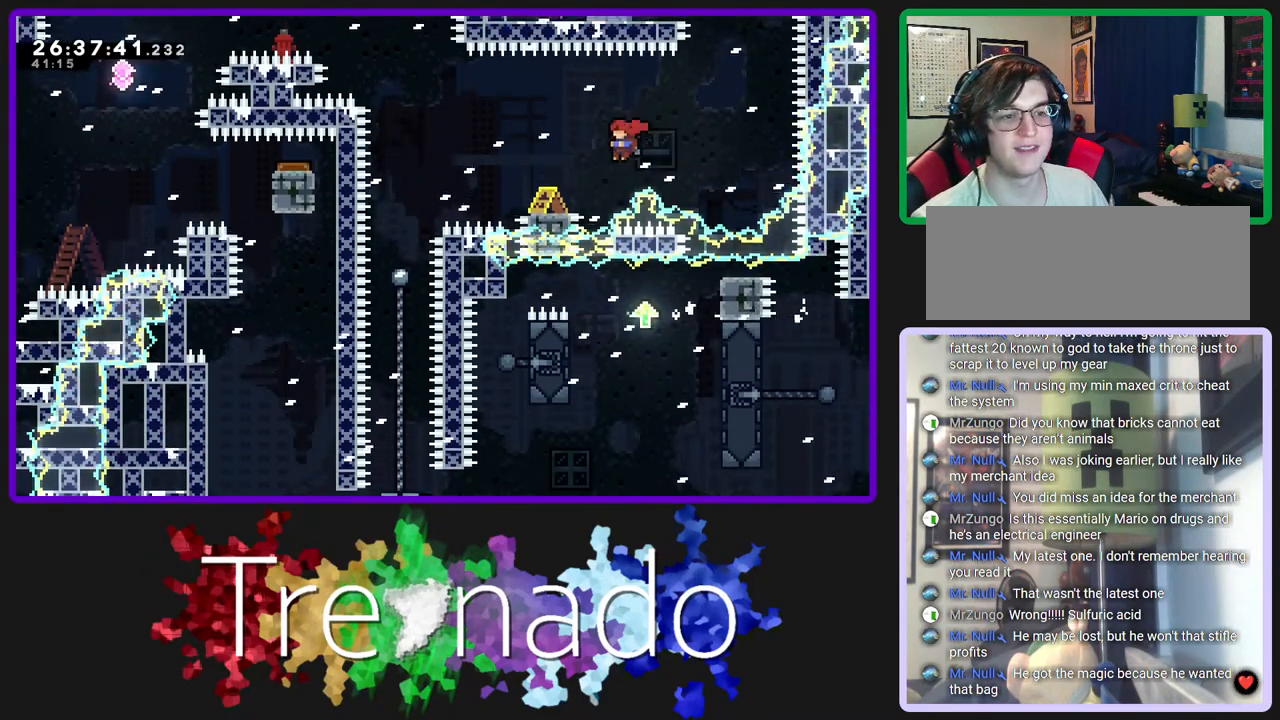
{"dt_ms": 500, "buttons": ["R2"], "left_stick": "center", "right_stick": "center", "events": [[133, "A", "up"]]}
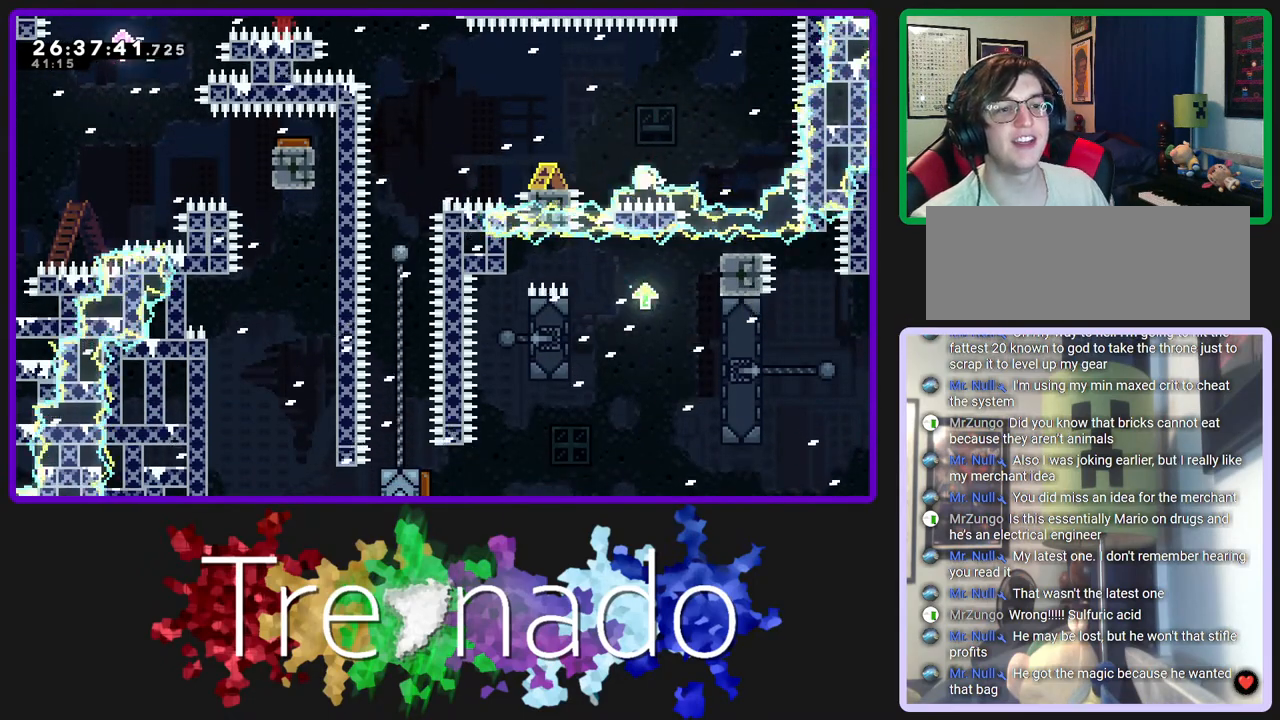
{"dt_ms": 500, "buttons": ["R2"], "left_stick": "center", "right_stick": "center", "events": [[50, "A", "down"], [200, "A", "up"]]}
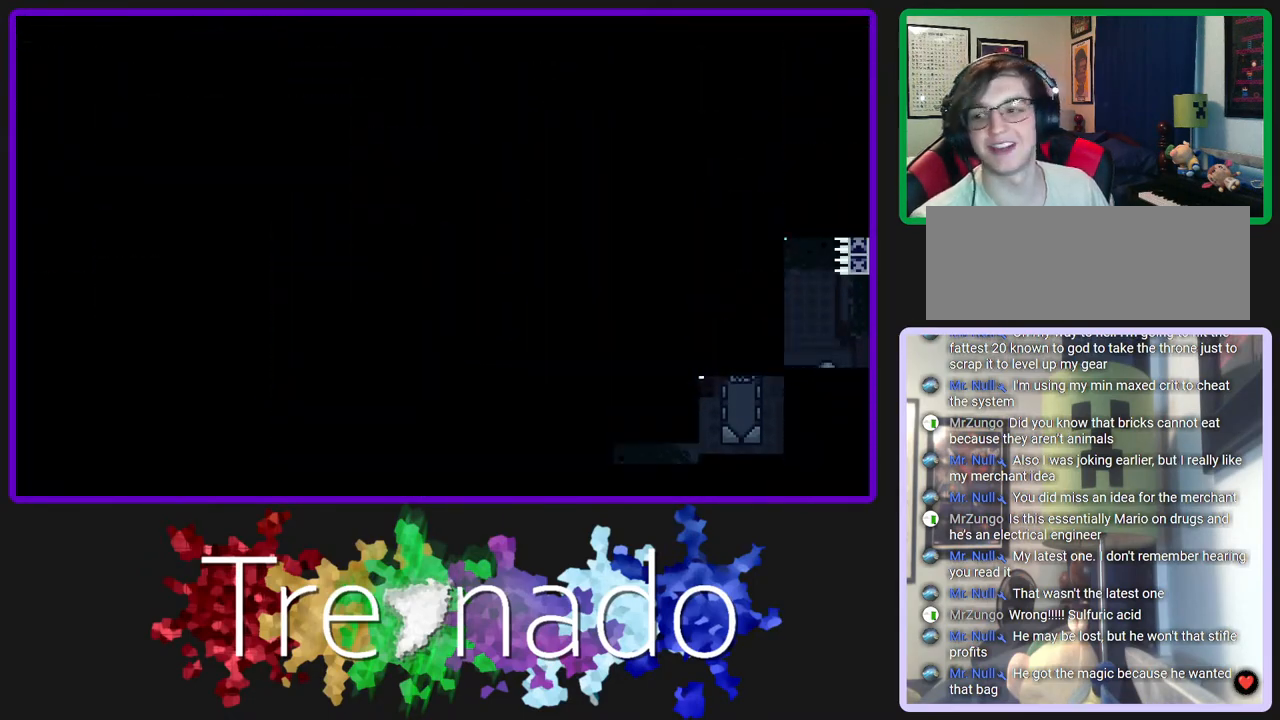
{"dt_ms": 500, "buttons": ["R2"], "left_stick": "center", "right_stick": "center", "events": []}
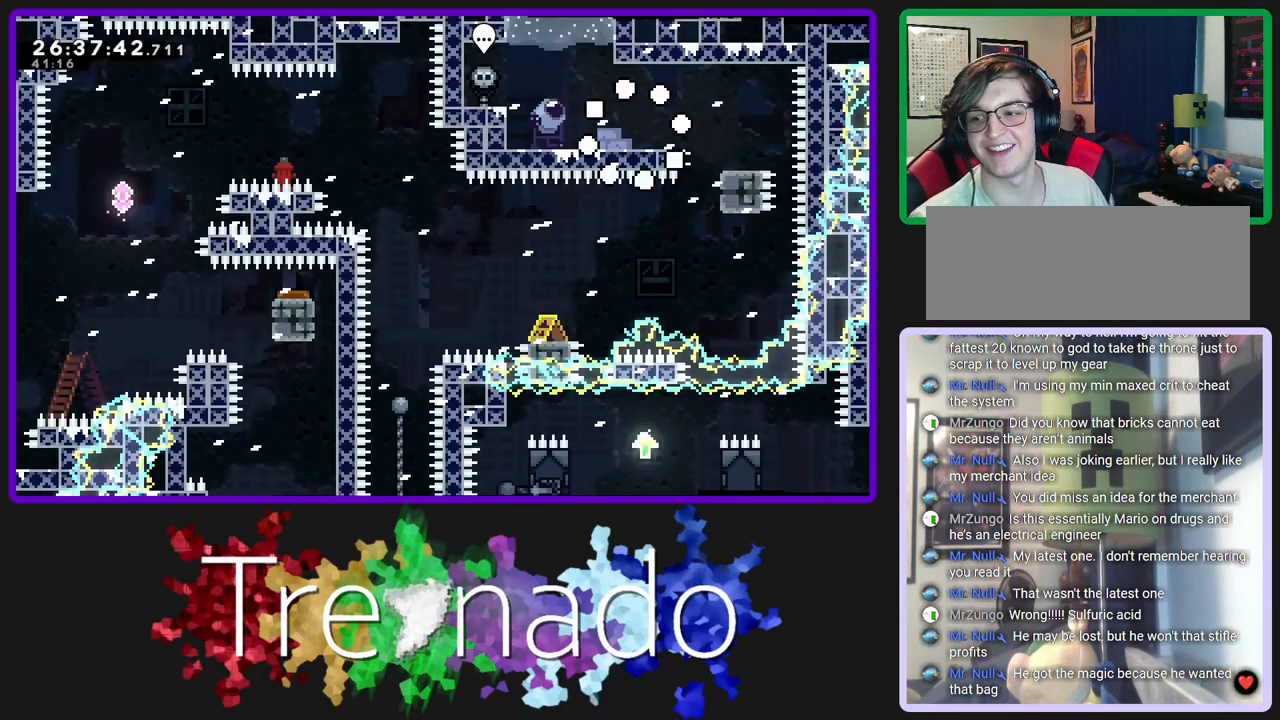
{"dt_ms": 500, "buttons": ["R2"], "left_stick": "center", "right_stick": "center", "events": [[300, "A", "down"], [350, "A", "up"]]}
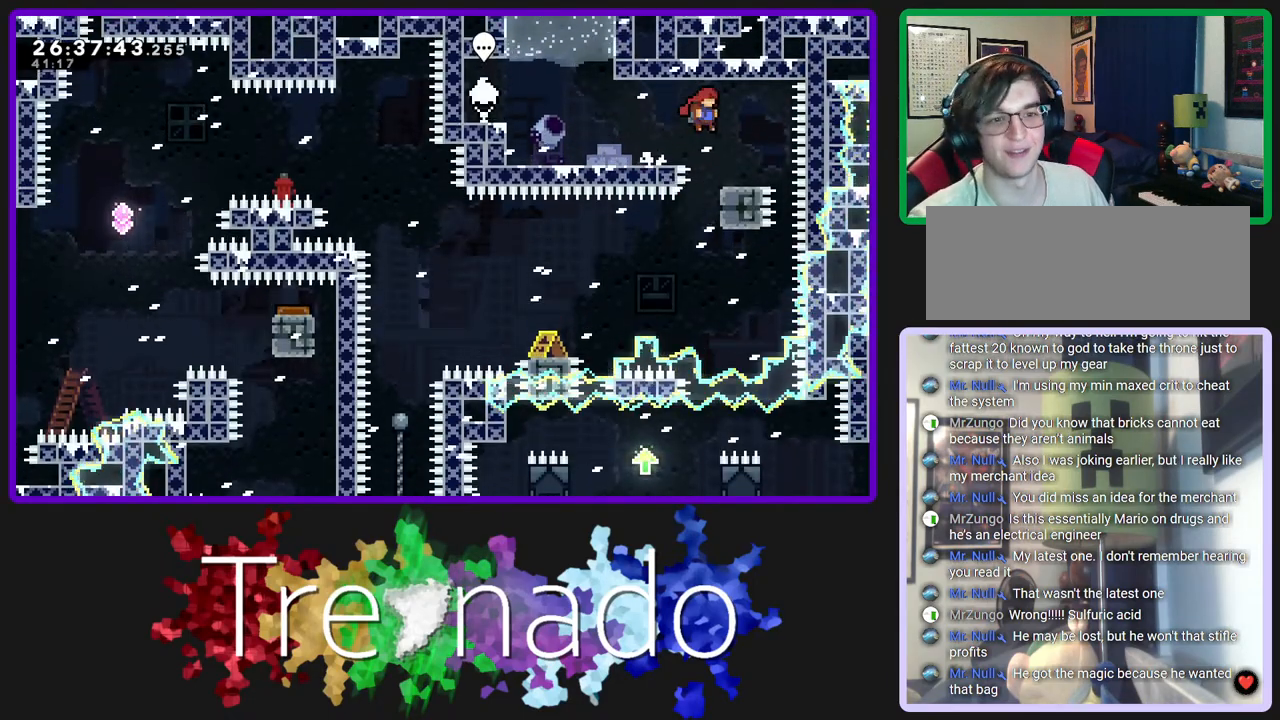
{"dt_ms": 500, "buttons": ["R2"], "left_stick": "center", "right_stick": "center", "events": []}
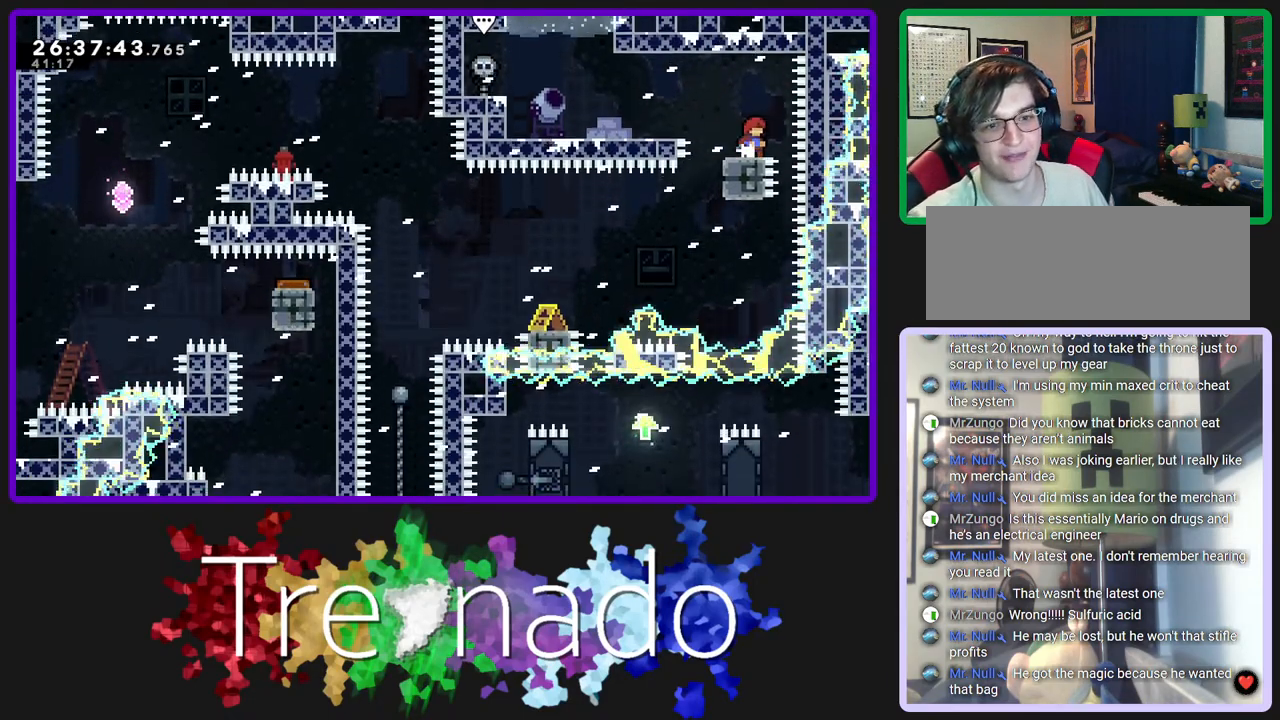
{"dt_ms": 500, "buttons": ["R2"], "left_stick": "center", "right_stick": "center", "events": []}
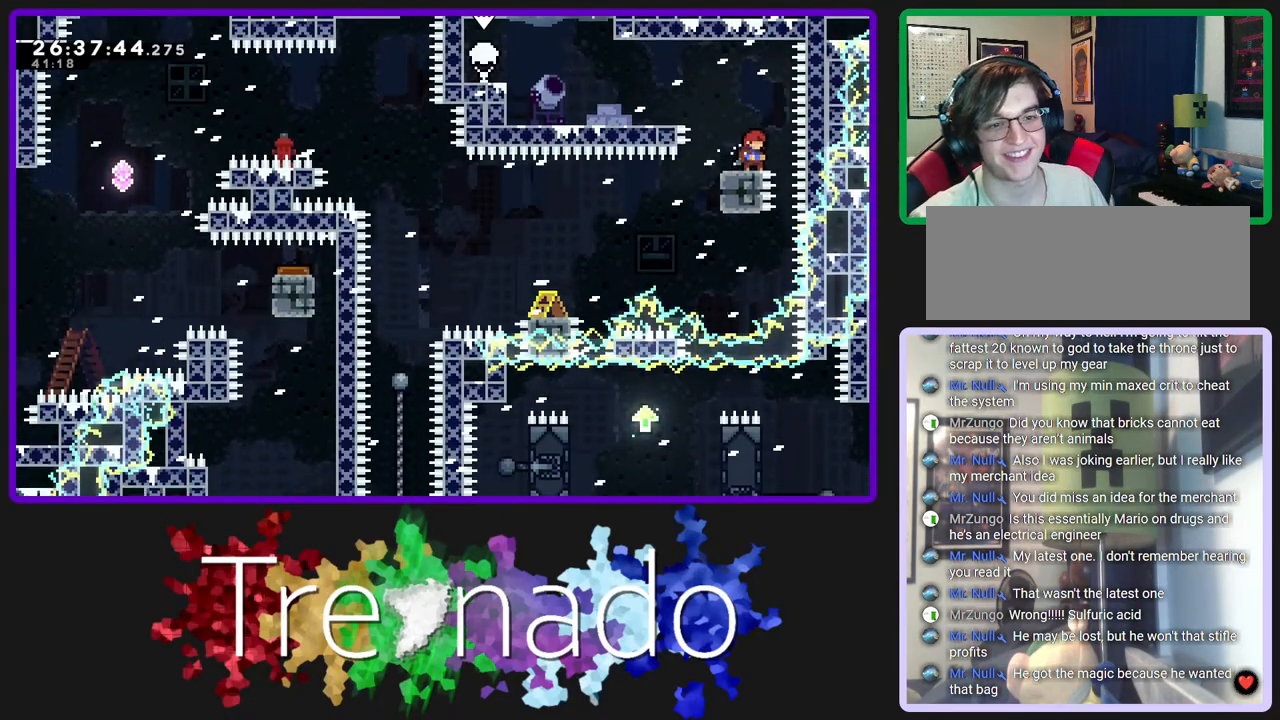
{"dt_ms": 500, "buttons": ["A", "R2"], "left_stick": "center", "right_stick": "center", "events": [[300, "A", "down"]]}
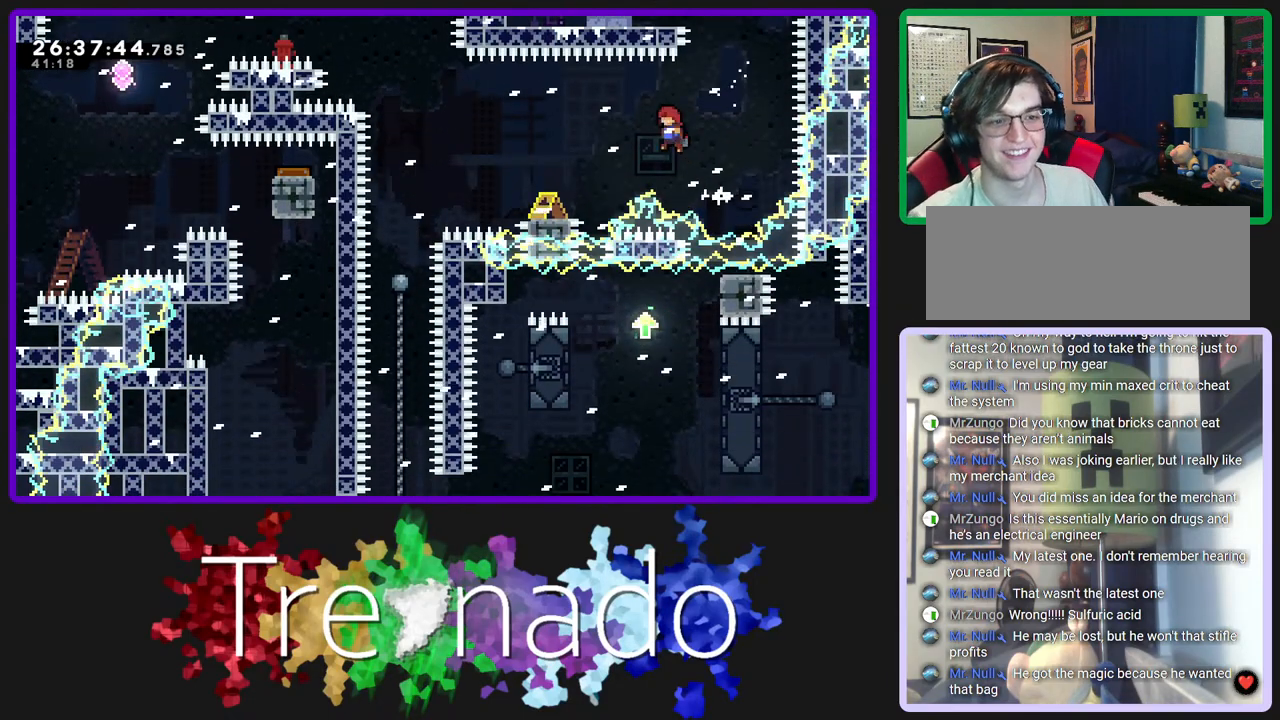
{"dt_ms": 500, "buttons": ["A", "R2"], "left_stick": "center", "right_stick": "center", "events": [[250, "A", "up"], [500, "A", "down"]]}
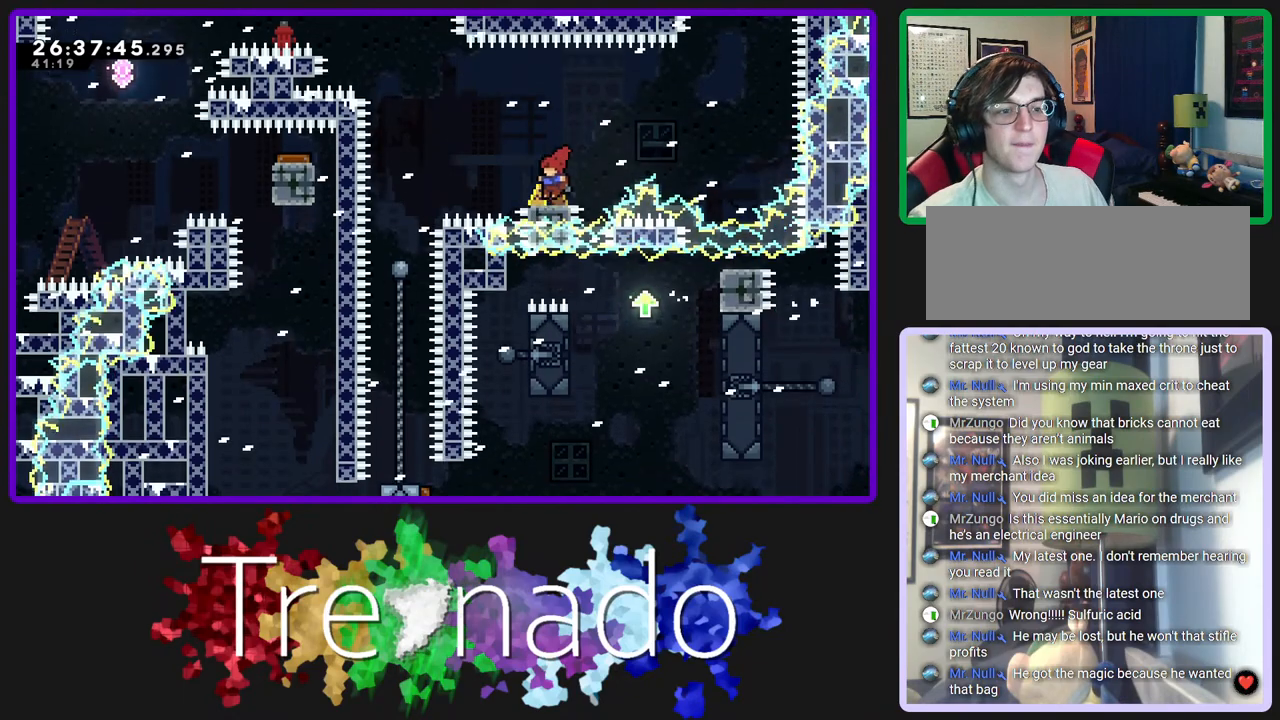
{"dt_ms": 500, "buttons": ["R2"], "left_stick": "center", "right_stick": "center", "events": [[483, "A", "up"]]}
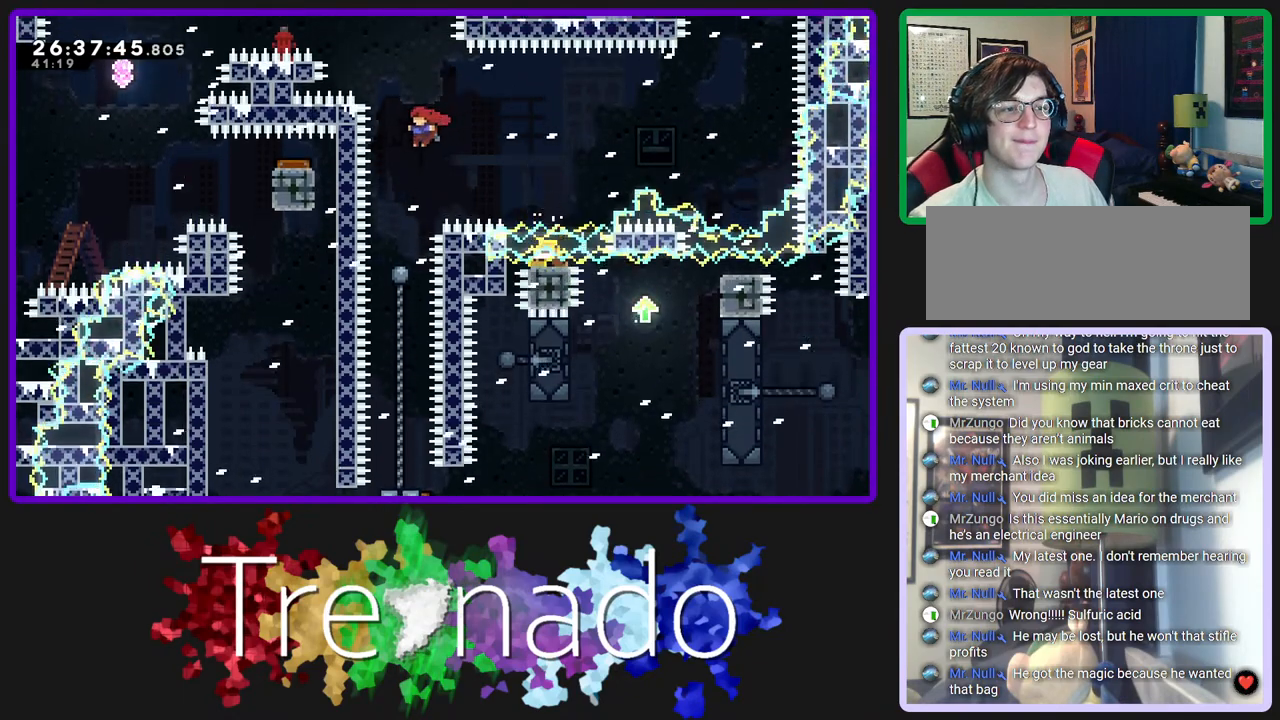
{"dt_ms": 500, "buttons": ["R2"], "left_stick": "center", "right_stick": "center", "events": []}
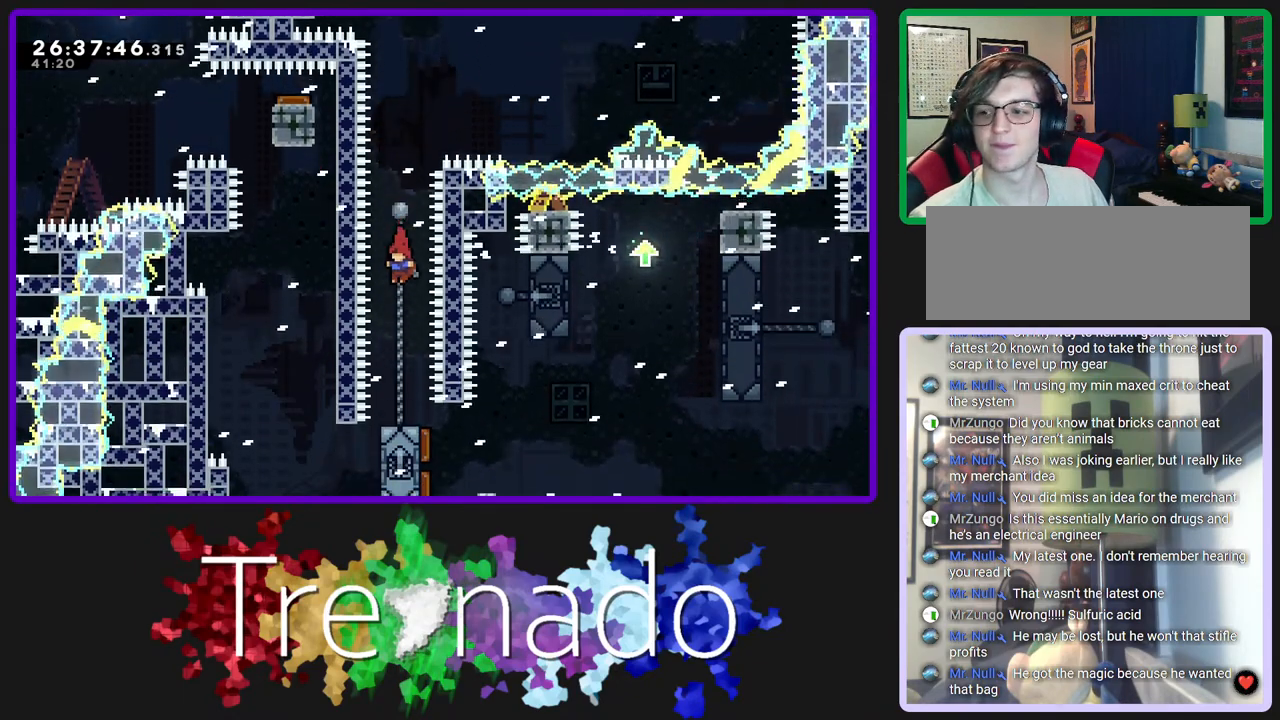
{"dt_ms": 500, "buttons": ["R2"], "left_stick": "center", "right_stick": "center", "events": []}
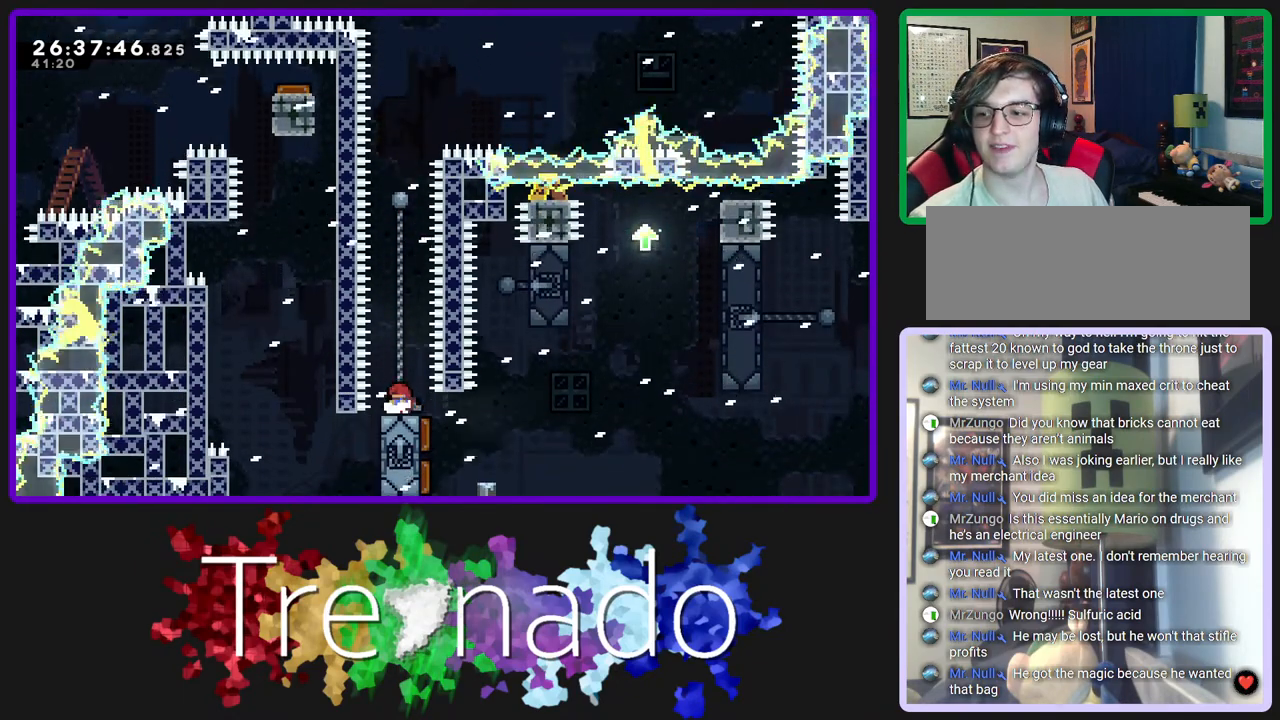
{"dt_ms": 500, "buttons": ["R2"], "left_stick": "center", "right_stick": "center", "events": []}
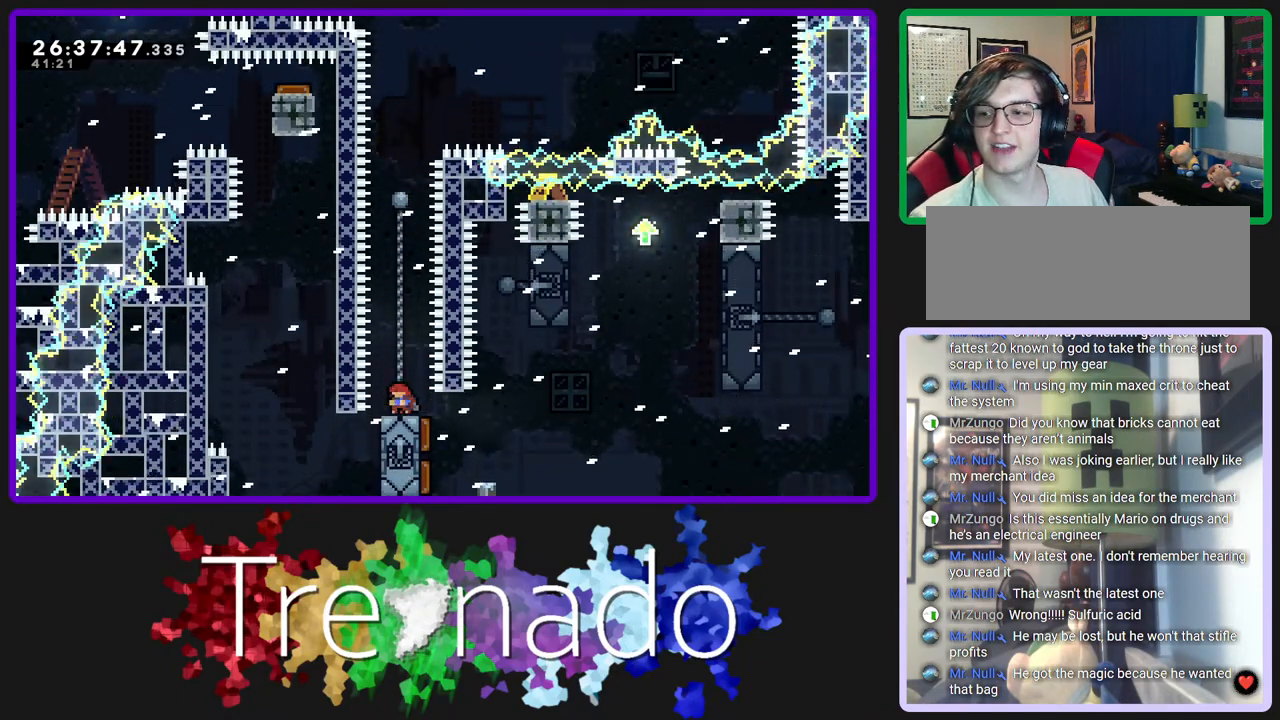
{"dt_ms": 500, "buttons": ["R2"], "left_stick": "center", "right_stick": "center", "events": []}
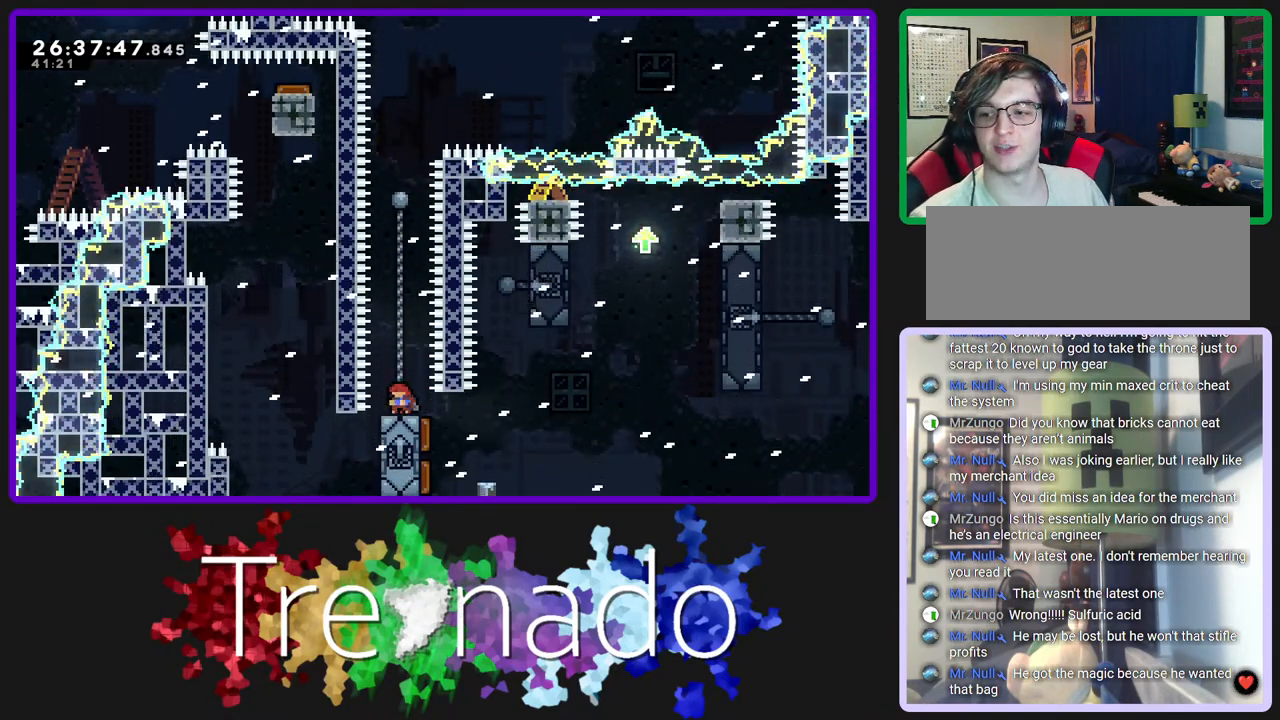
{"dt_ms": 500, "buttons": ["R2"], "left_stick": "center", "right_stick": "center", "events": [[33, "L2", "down"], [83, "L2", "up"]]}